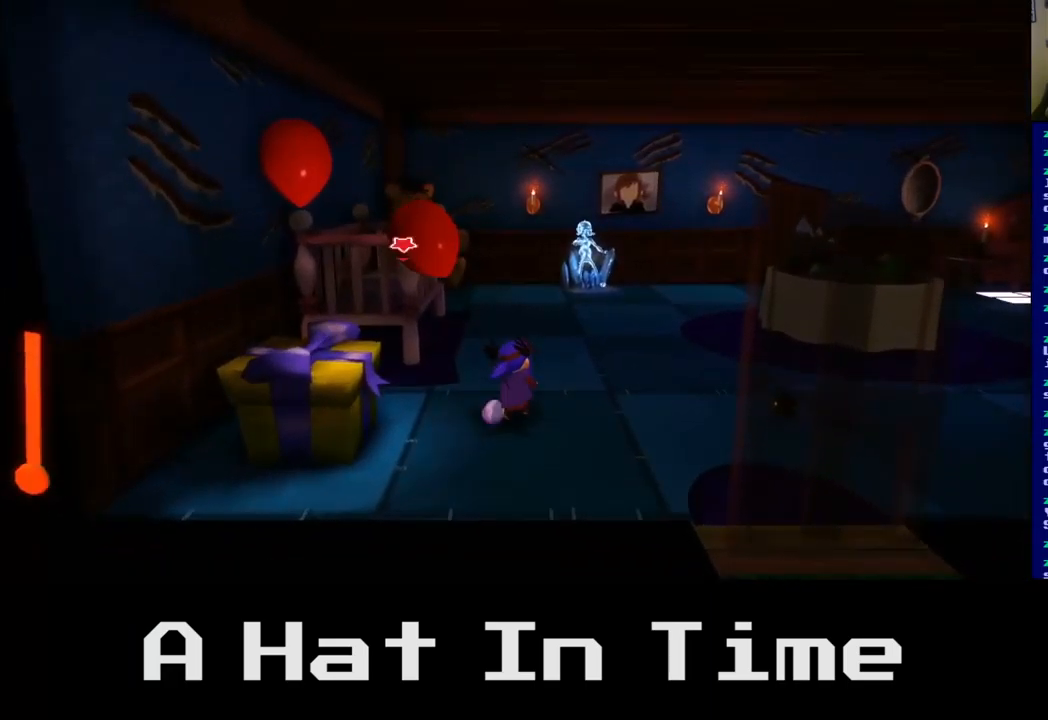
Gameplay with a controller (Xbox layout); each line is a JSON object with the inputs held at the frame after it. "events" lists button and stick changes between this image and that frame as [ms after this image, input, new state], when the widget could be followed in between.
{"buttons": [], "left_stick": "up-right", "right_stick": "center", "events": []}
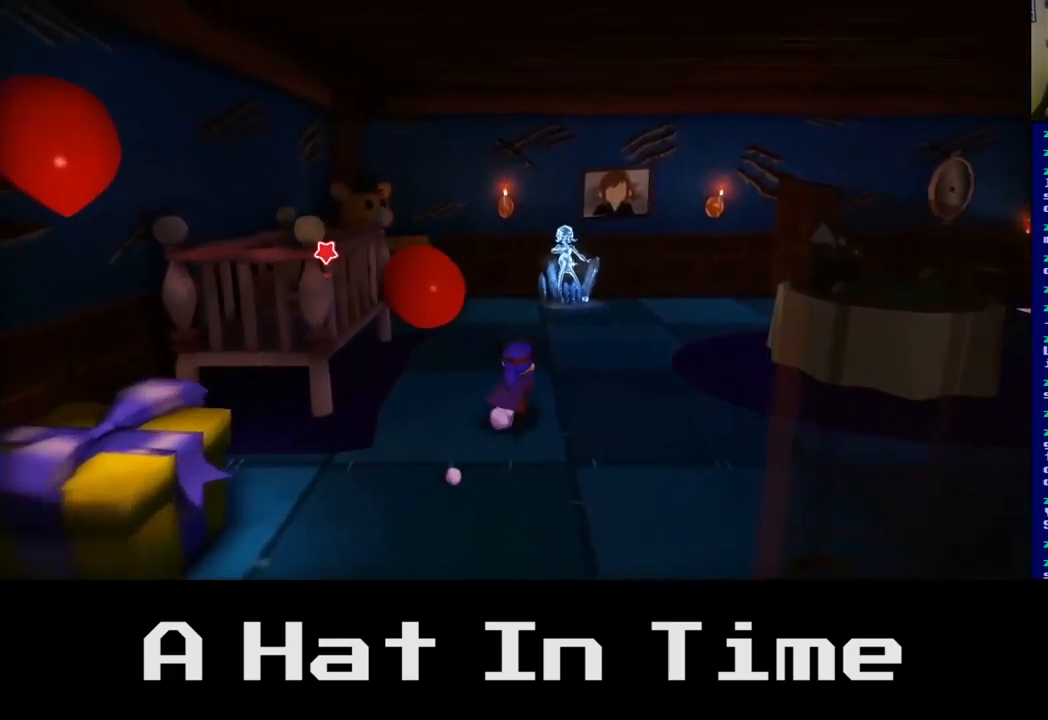
{"buttons": [], "left_stick": "up-right", "right_stick": "center", "events": []}
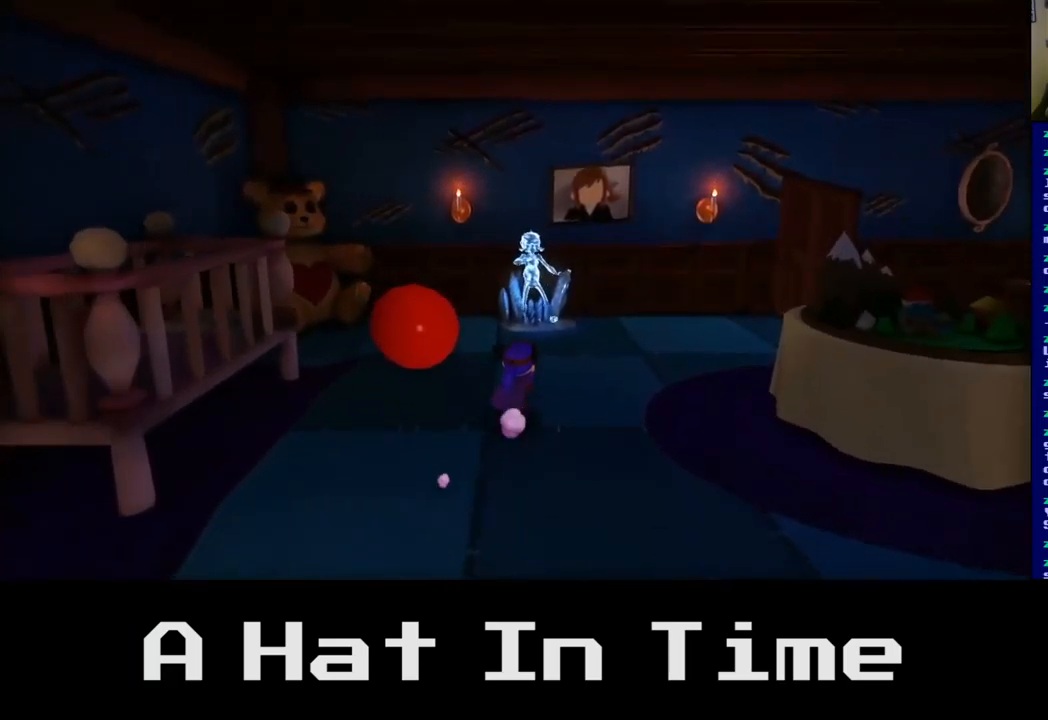
{"buttons": [], "left_stick": "up-right", "right_stick": "center", "events": []}
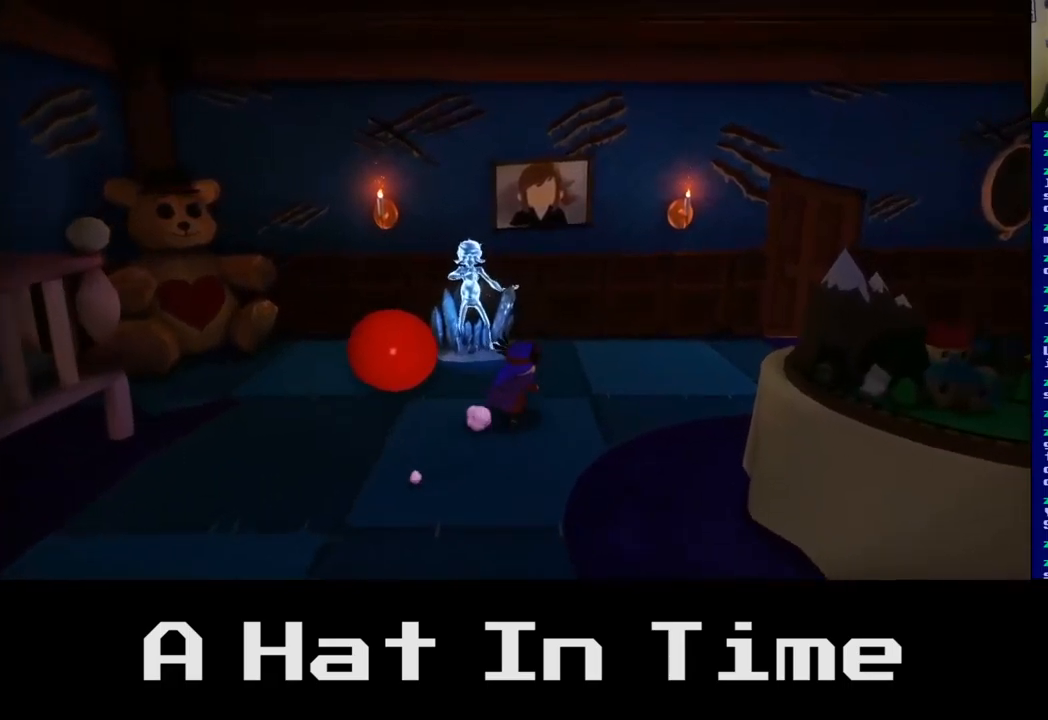
{"buttons": [], "left_stick": "up-right", "right_stick": "center", "events": []}
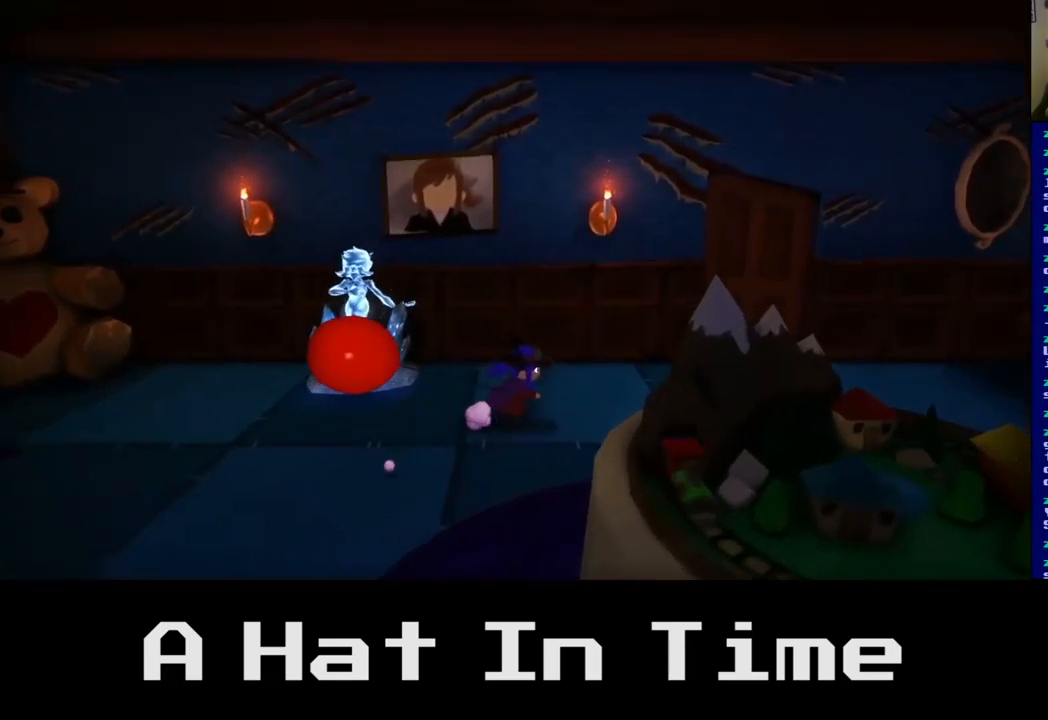
{"buttons": [], "left_stick": "up-right", "right_stick": "center", "events": []}
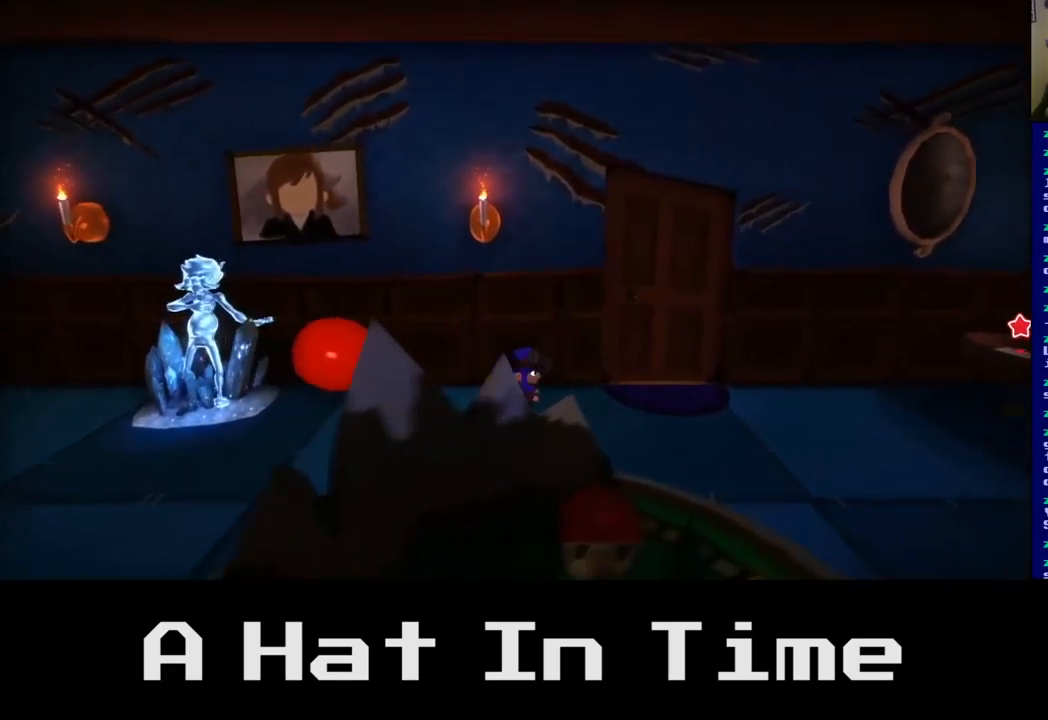
{"buttons": [], "left_stick": "up-right", "right_stick": "center", "events": []}
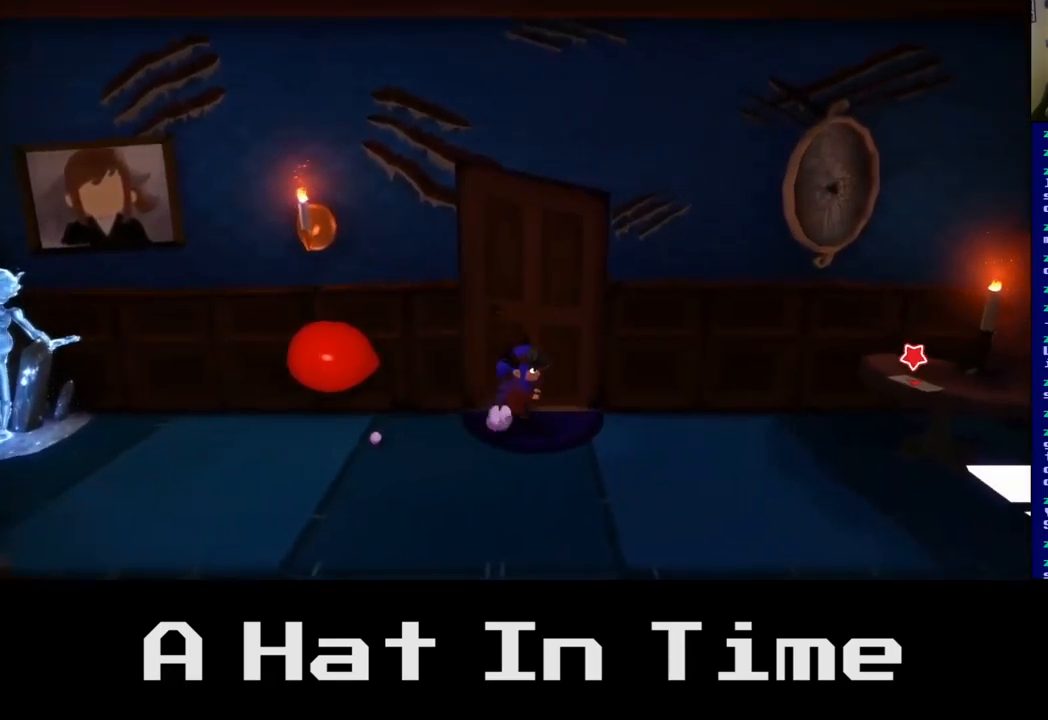
{"buttons": [], "left_stick": "center", "right_stick": "center", "events": [[167, "left_stick", "up"], [350, "left_stick", "center"]]}
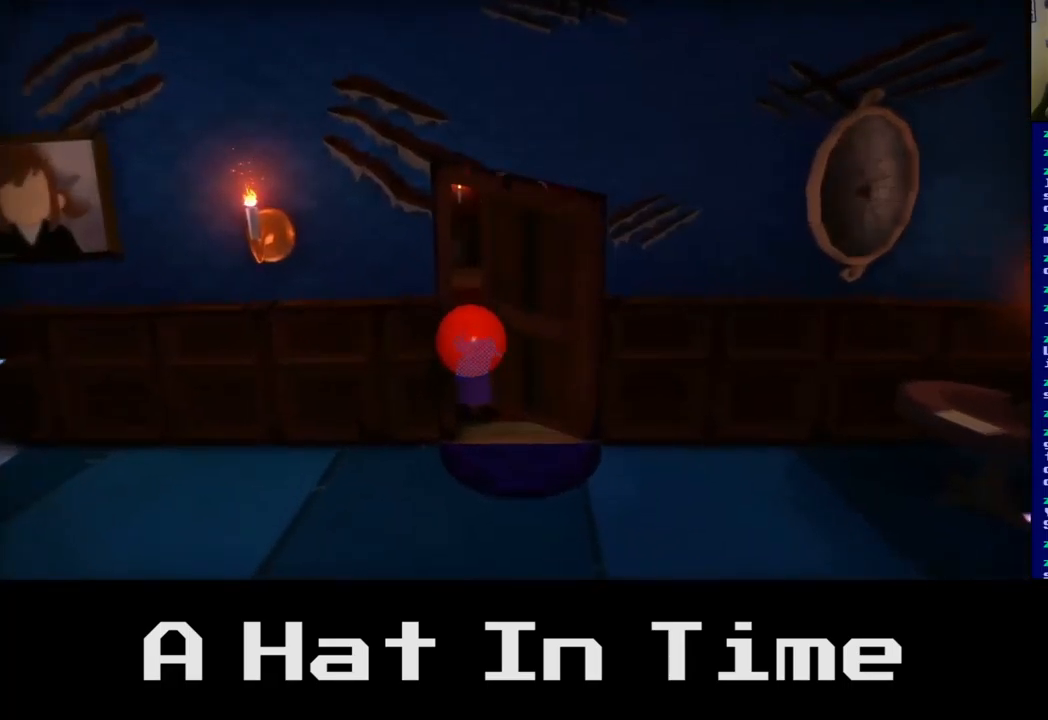
{"buttons": [], "left_stick": "center", "right_stick": "center", "events": []}
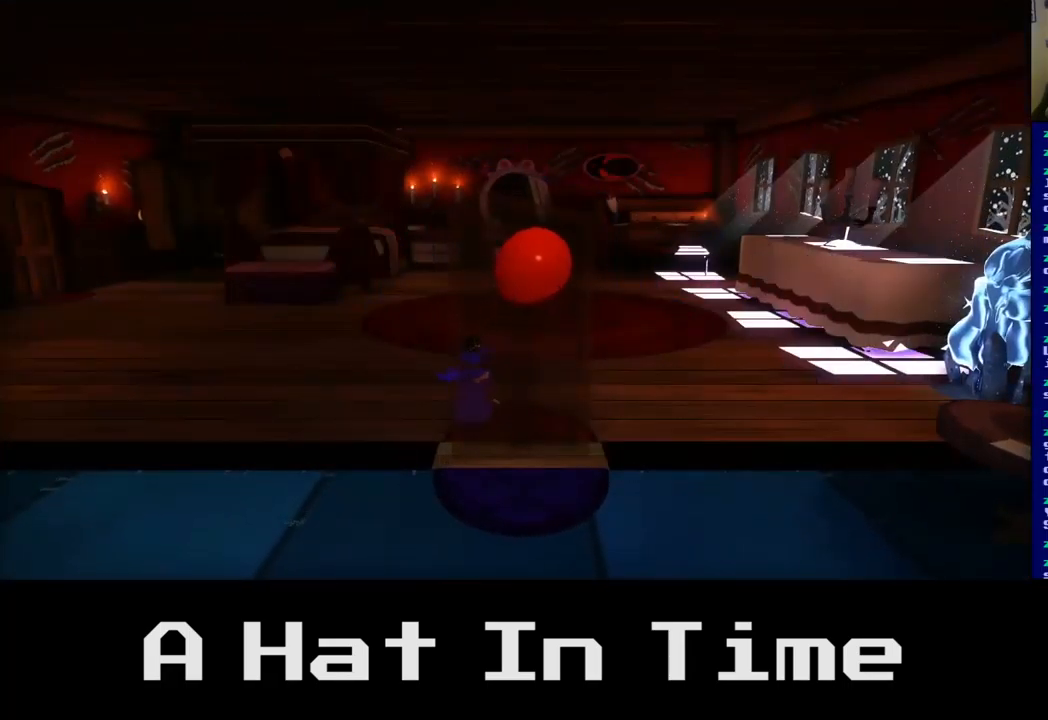
{"buttons": [], "left_stick": "up", "right_stick": "center", "events": [[100, "left_stick", "up"]]}
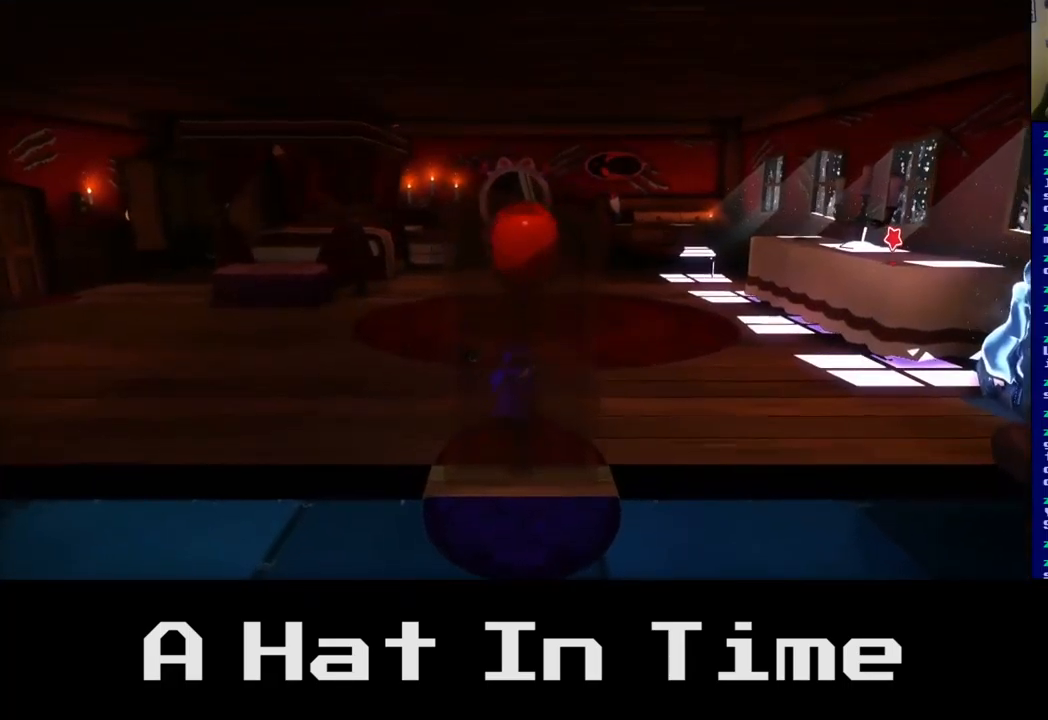
{"buttons": [], "left_stick": "up-left", "right_stick": "center", "events": [[400, "left_stick", "up-left"]]}
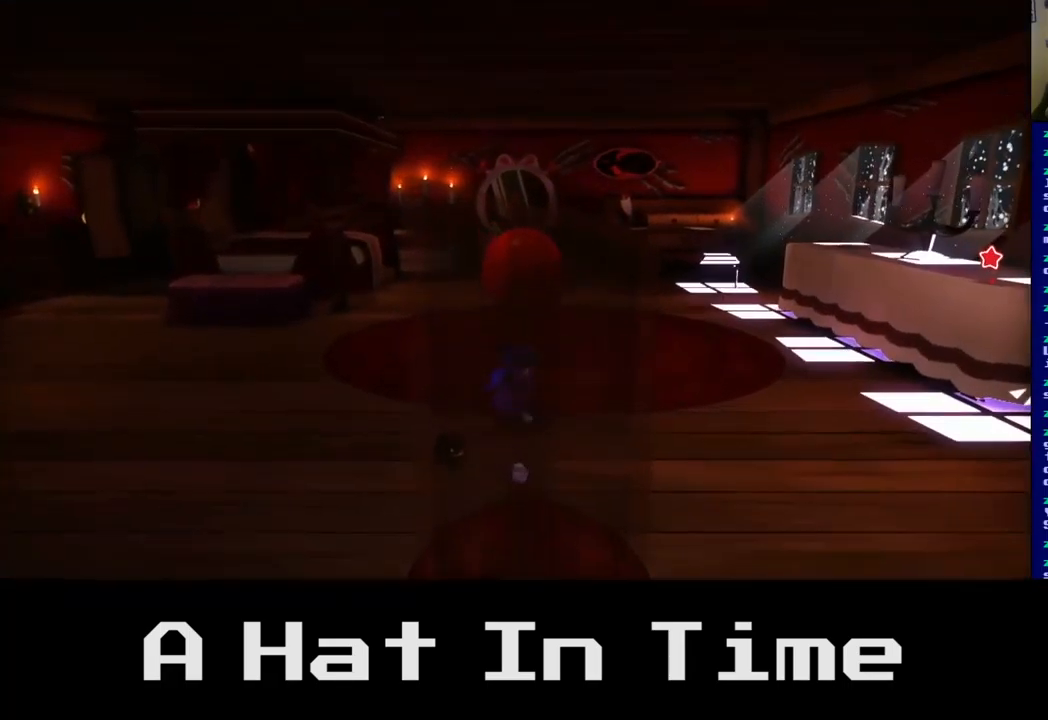
{"buttons": [], "left_stick": "up-left", "right_stick": "center", "events": []}
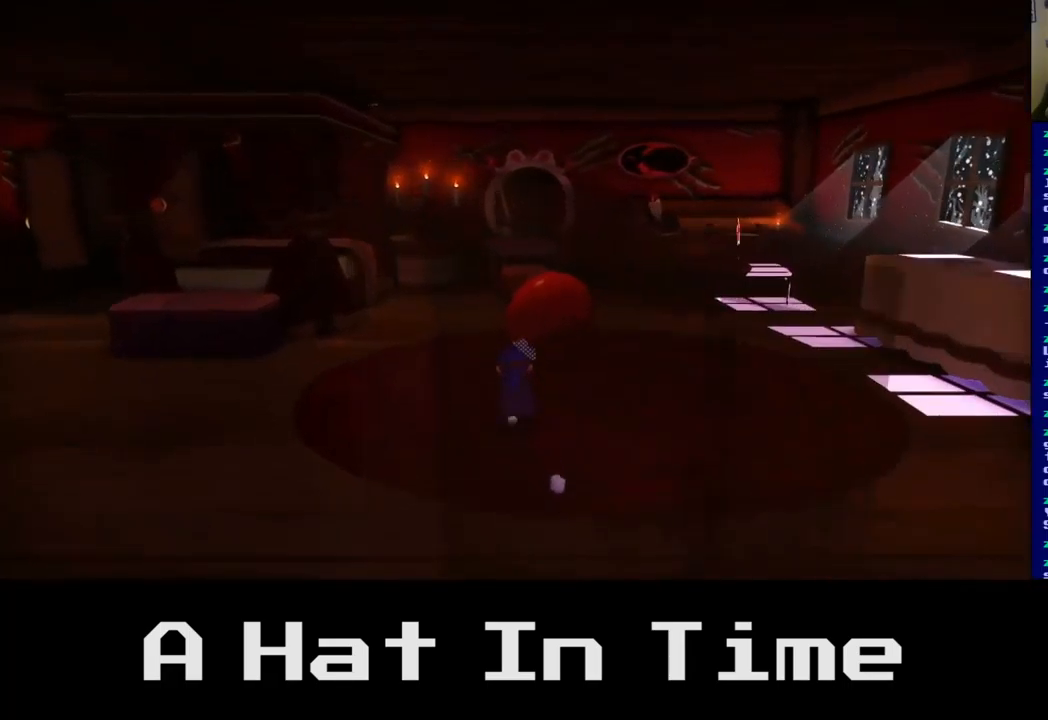
{"buttons": [], "left_stick": "up-left", "right_stick": "center", "events": []}
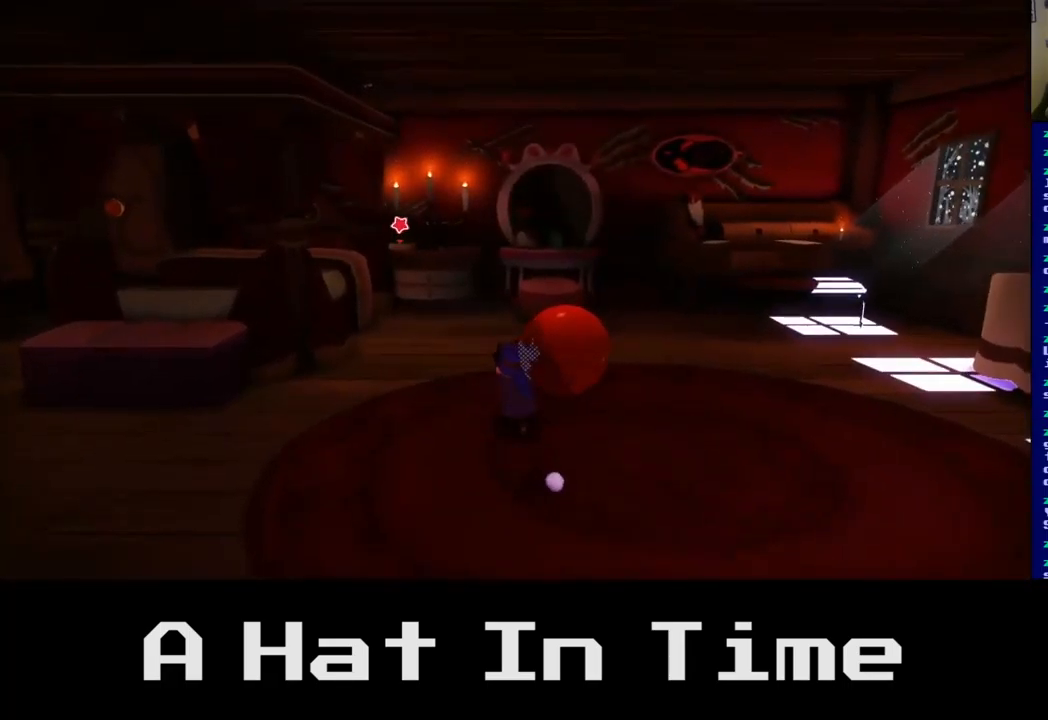
{"buttons": [], "left_stick": "up-left", "right_stick": "center", "events": []}
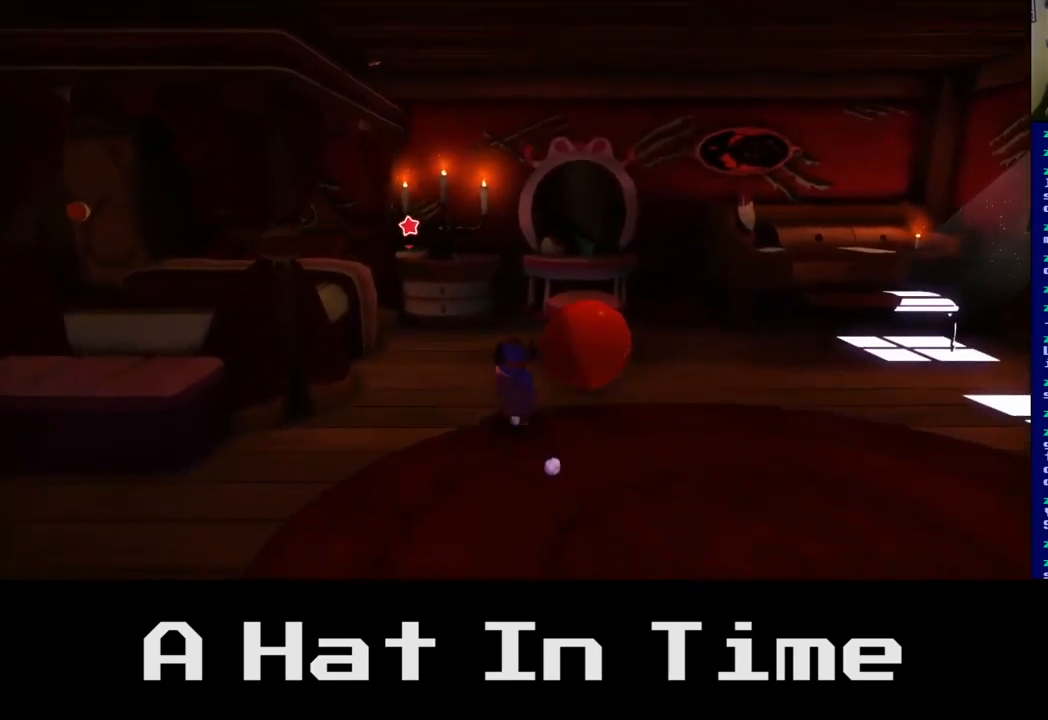
{"buttons": [], "left_stick": "up-left", "right_stick": "center", "events": []}
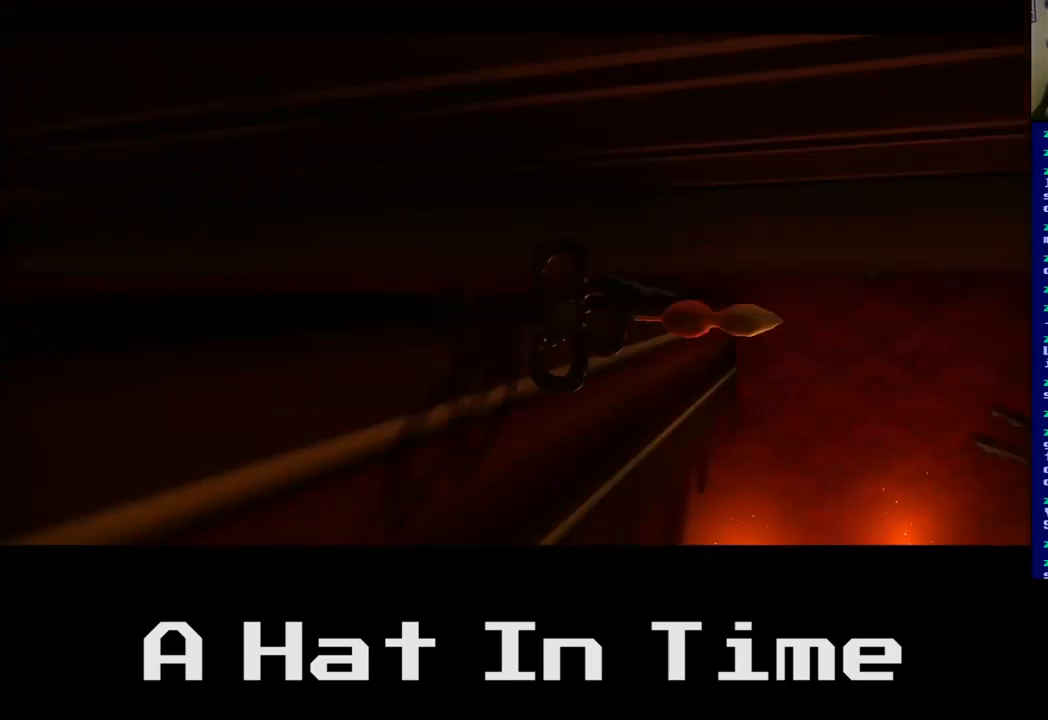
{"buttons": [], "left_stick": "up", "right_stick": "center", "events": [[484, "left_stick", "up"]]}
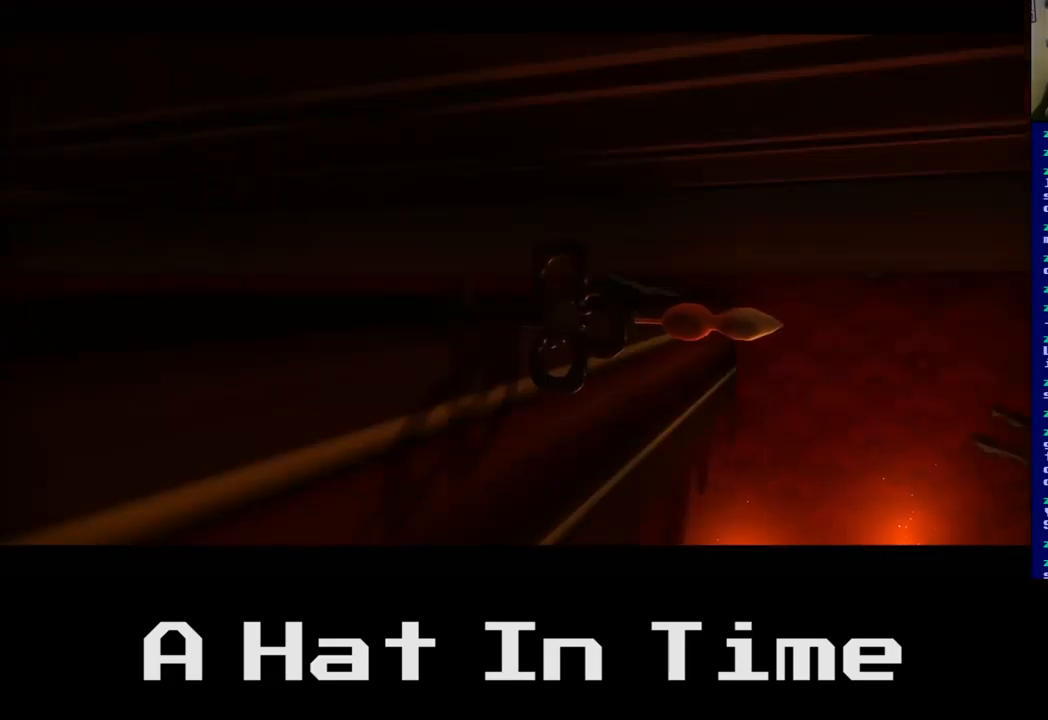
{"buttons": [], "left_stick": "center", "right_stick": "center", "events": [[100, "left_stick", "center"]]}